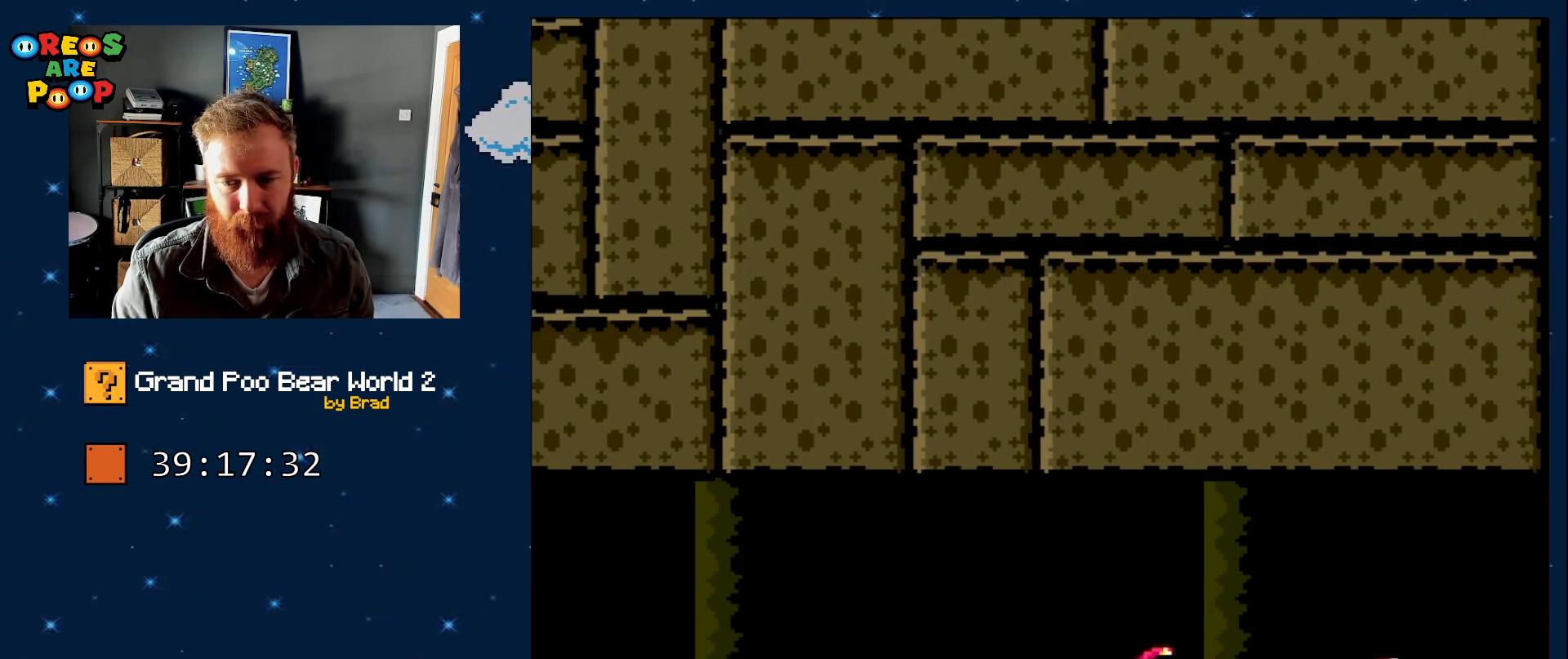
Gameplay with a controller (Nintendo layout); each line is a JSON object with the inputs held at the frame after it (dt_ms = milliseconds from this image to that frame). "events" lists button and stick changes between this image and that frame as [ms after this image, input, new state], when the widget could be followed in between. Not read: L1 L3 R1 R3 SELECT.
{"dt_ms": 500, "buttons": ["Y", "DPAD_RIGHT"], "events": []}
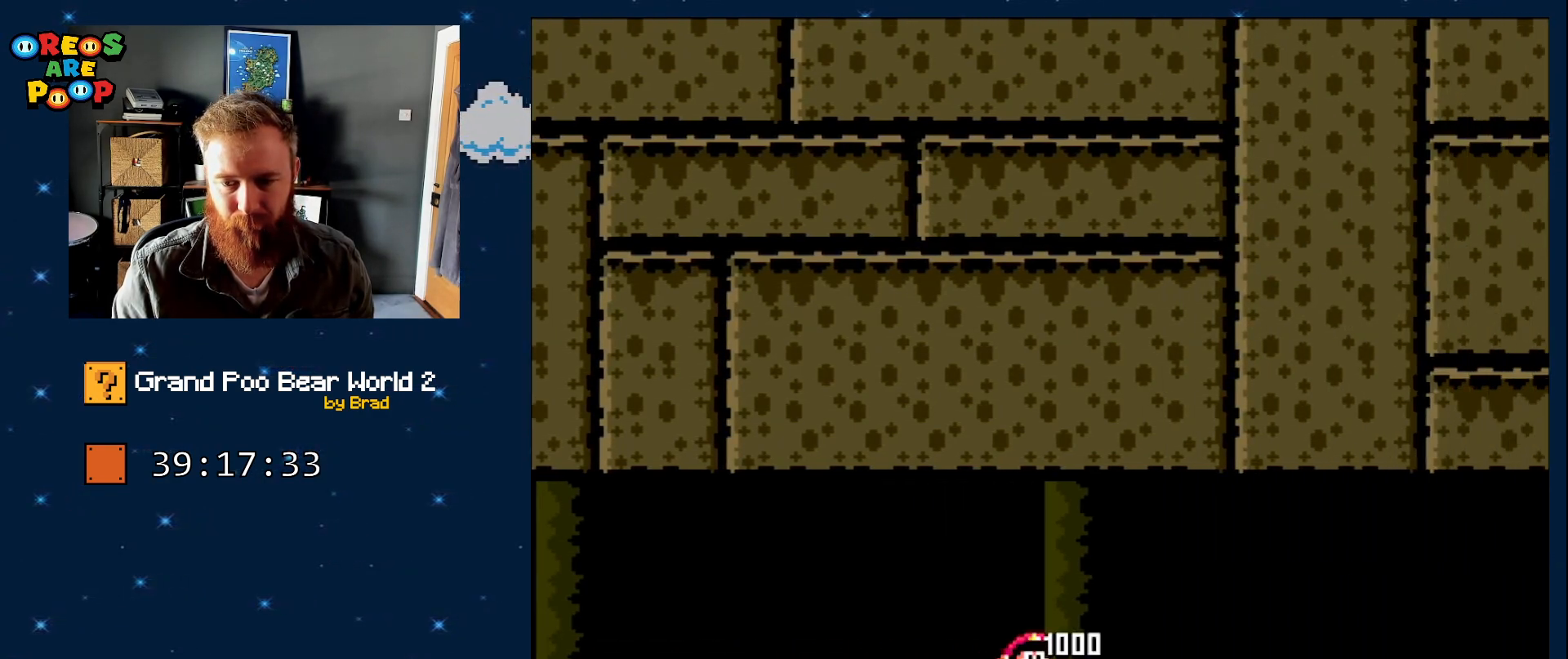
{"dt_ms": 500, "buttons": ["Y", "DPAD_RIGHT"], "events": []}
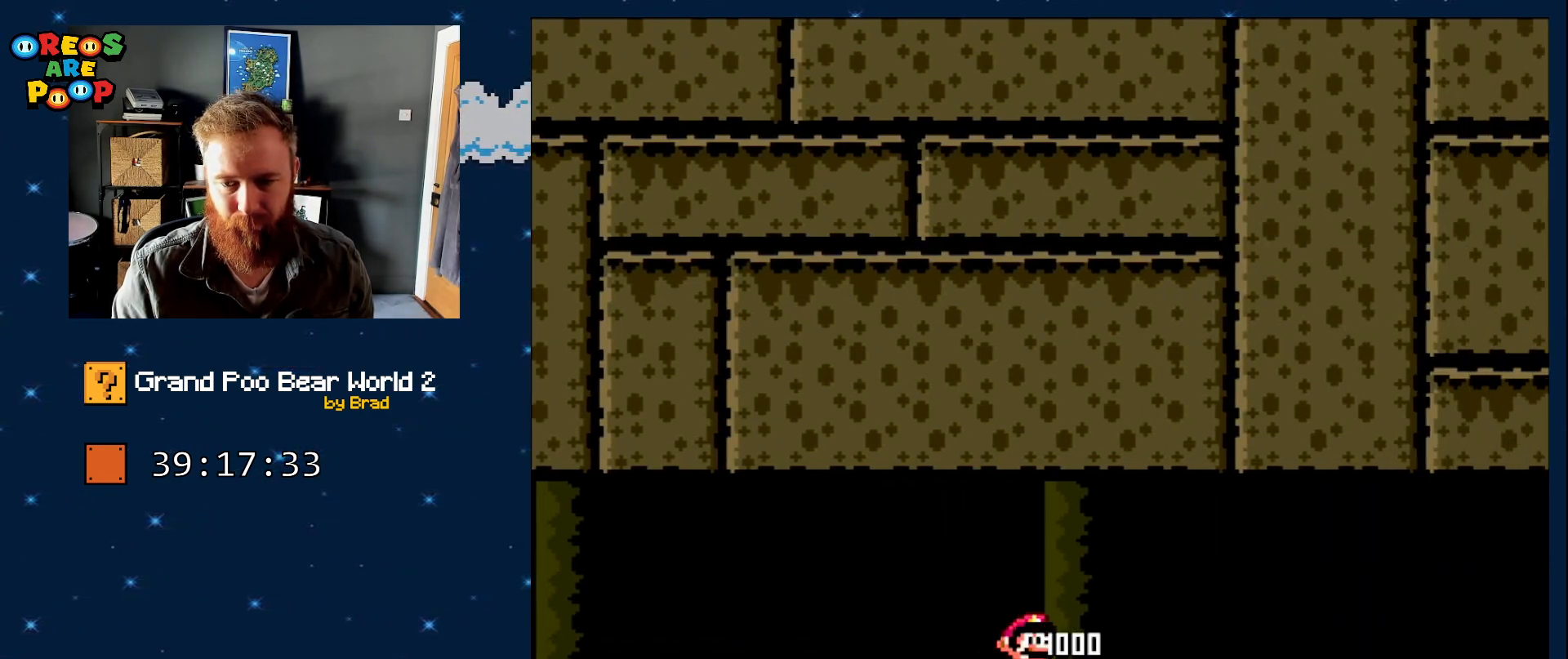
{"dt_ms": 500, "buttons": ["Y", "DPAD_RIGHT"], "events": []}
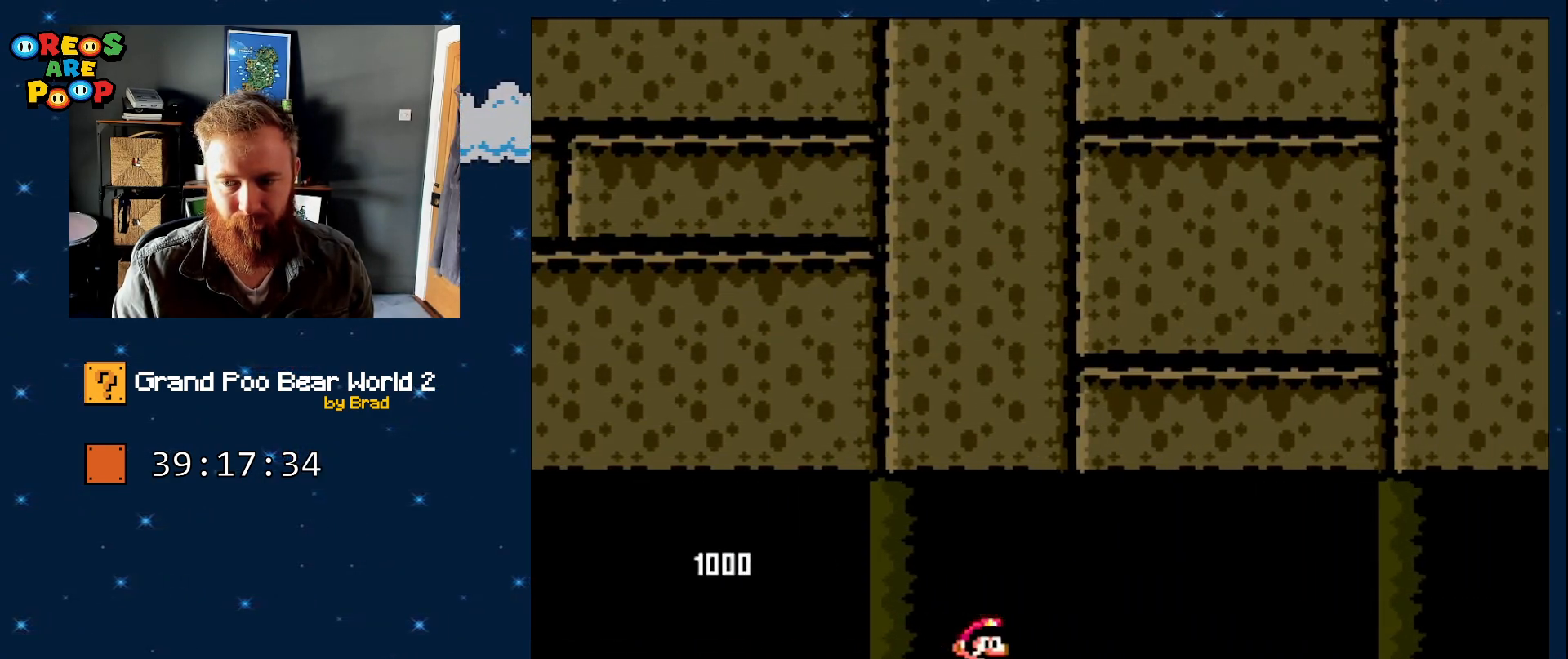
{"dt_ms": 500, "buttons": ["Y", "DPAD_RIGHT"], "events": []}
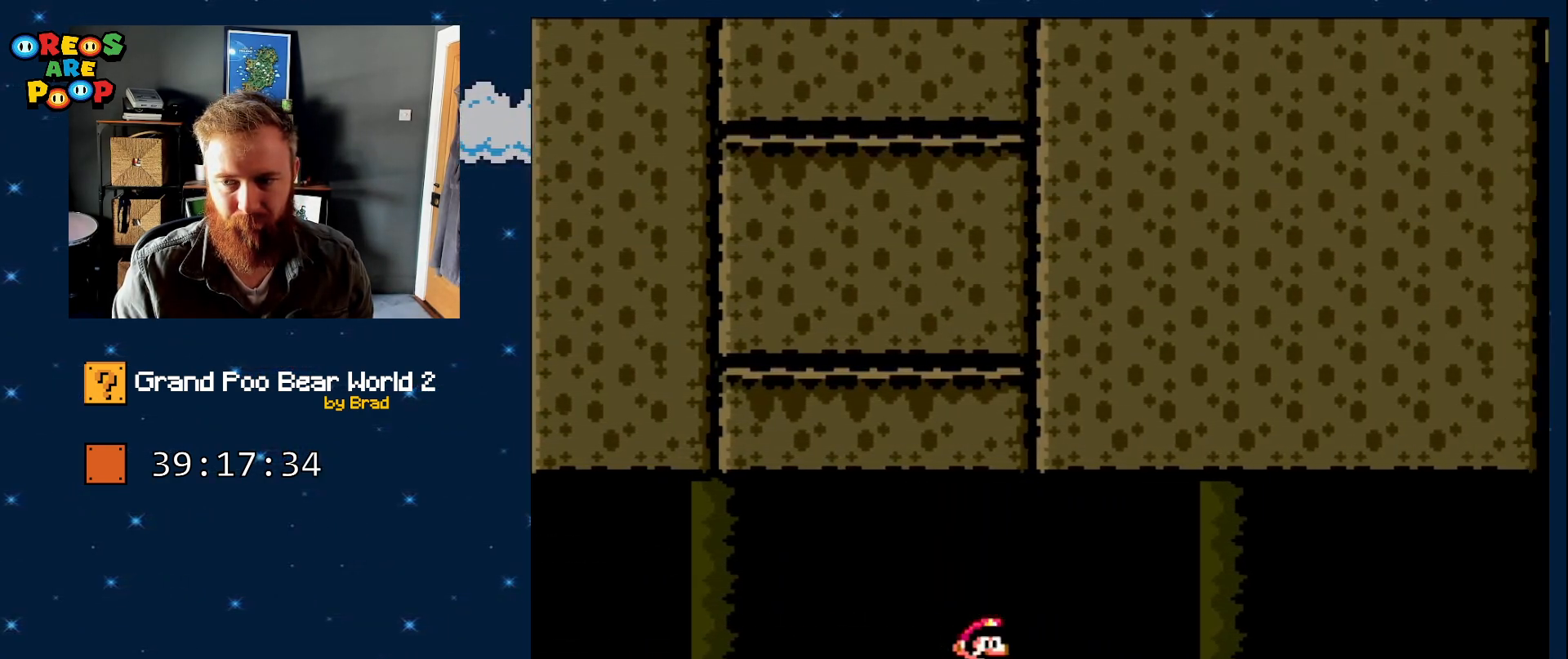
{"dt_ms": 500, "buttons": ["Y", "DPAD_RIGHT"], "events": []}
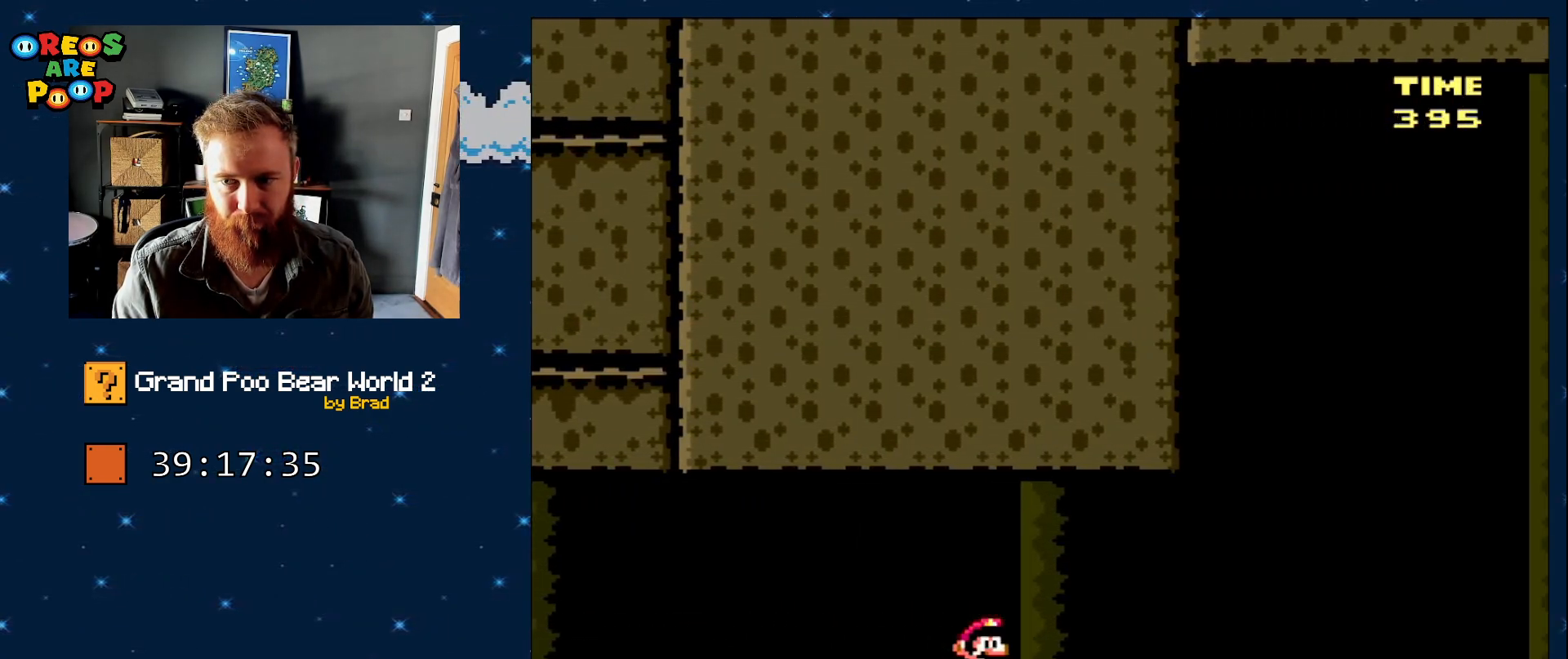
{"dt_ms": 1000, "buttons": ["B", "Y", "DPAD_RIGHT"], "events": [[817, "B", "down"]]}
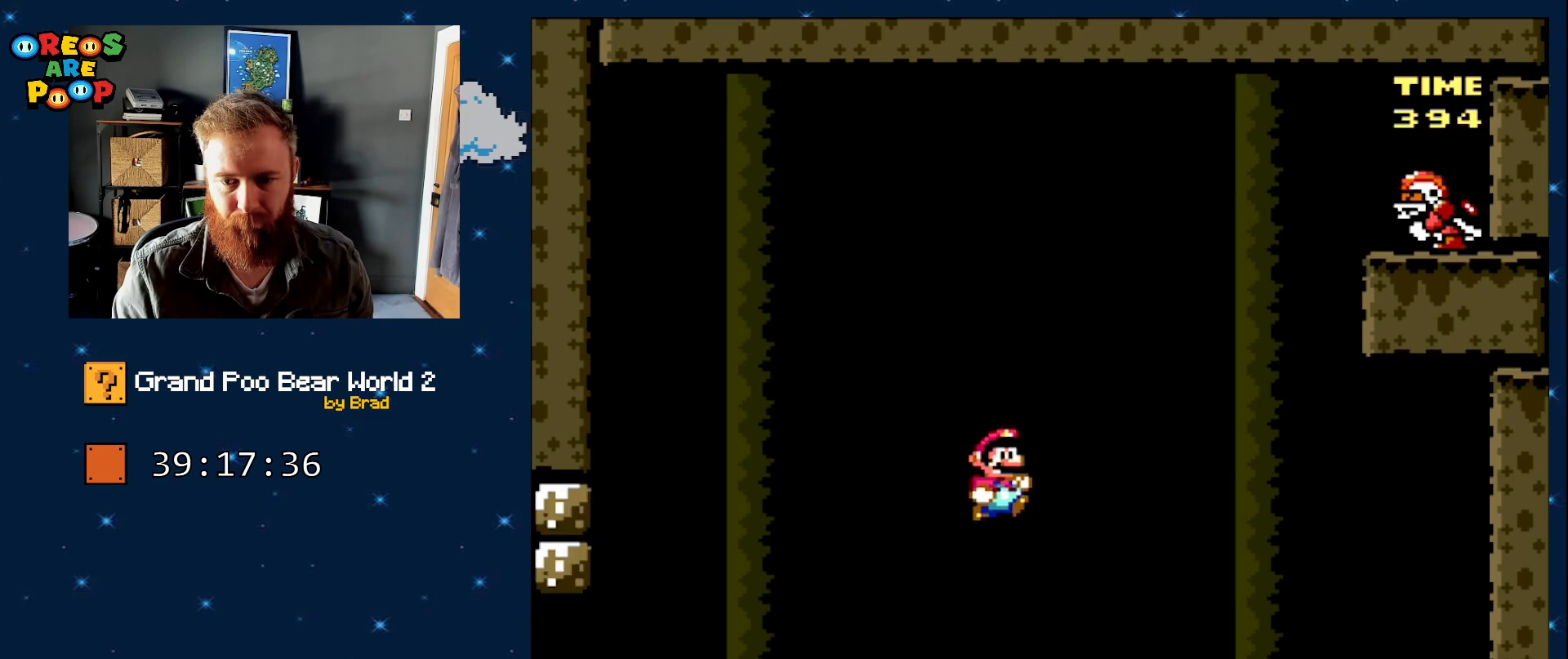
{"dt_ms": 500, "buttons": ["B", "Y", "DPAD_RIGHT"], "events": []}
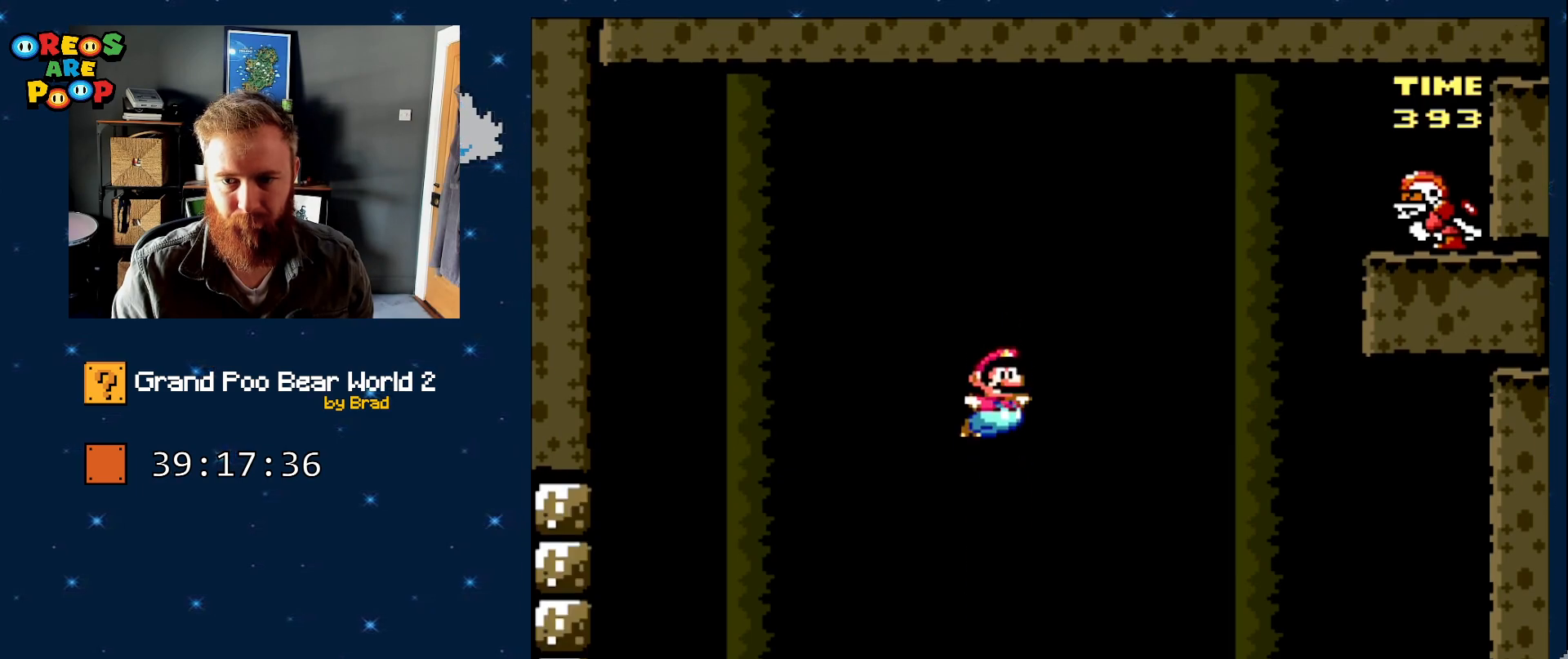
{"dt_ms": 500, "buttons": ["Y", "DPAD_LEFT"], "events": [[217, "B", "up"], [217, "DPAD_RIGHT", "up"], [267, "DPAD_LEFT", "down"]]}
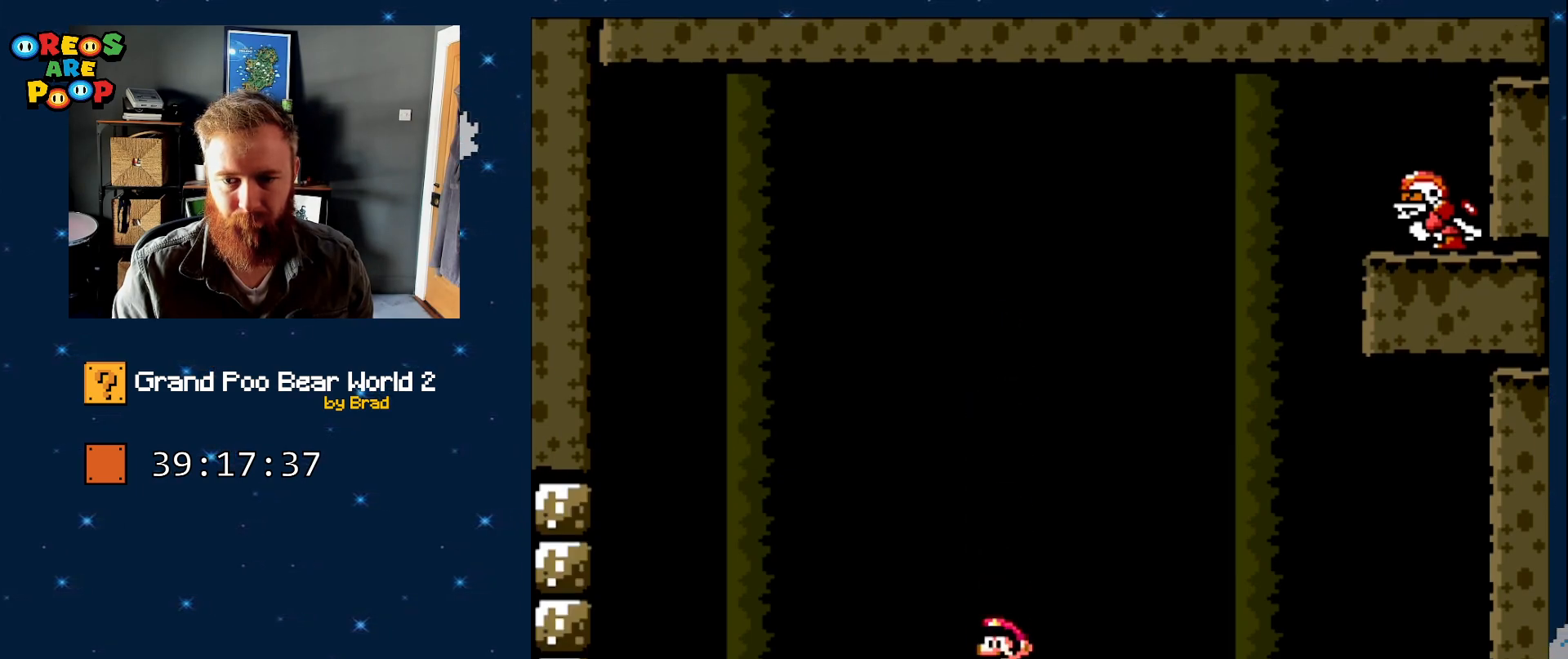
{"dt_ms": 500, "buttons": ["Y", "DPAD_LEFT"], "events": []}
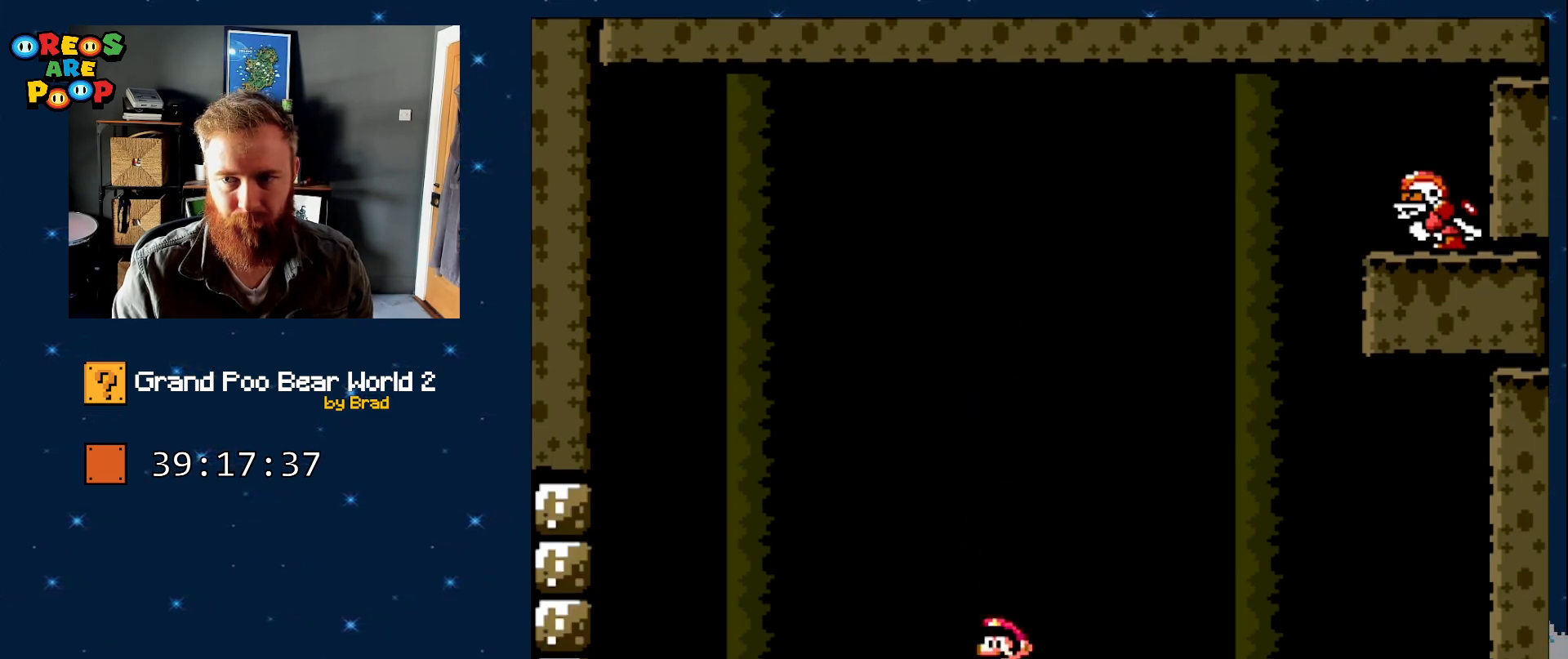
{"dt_ms": 500, "buttons": ["Y", "DPAD_LEFT"], "events": []}
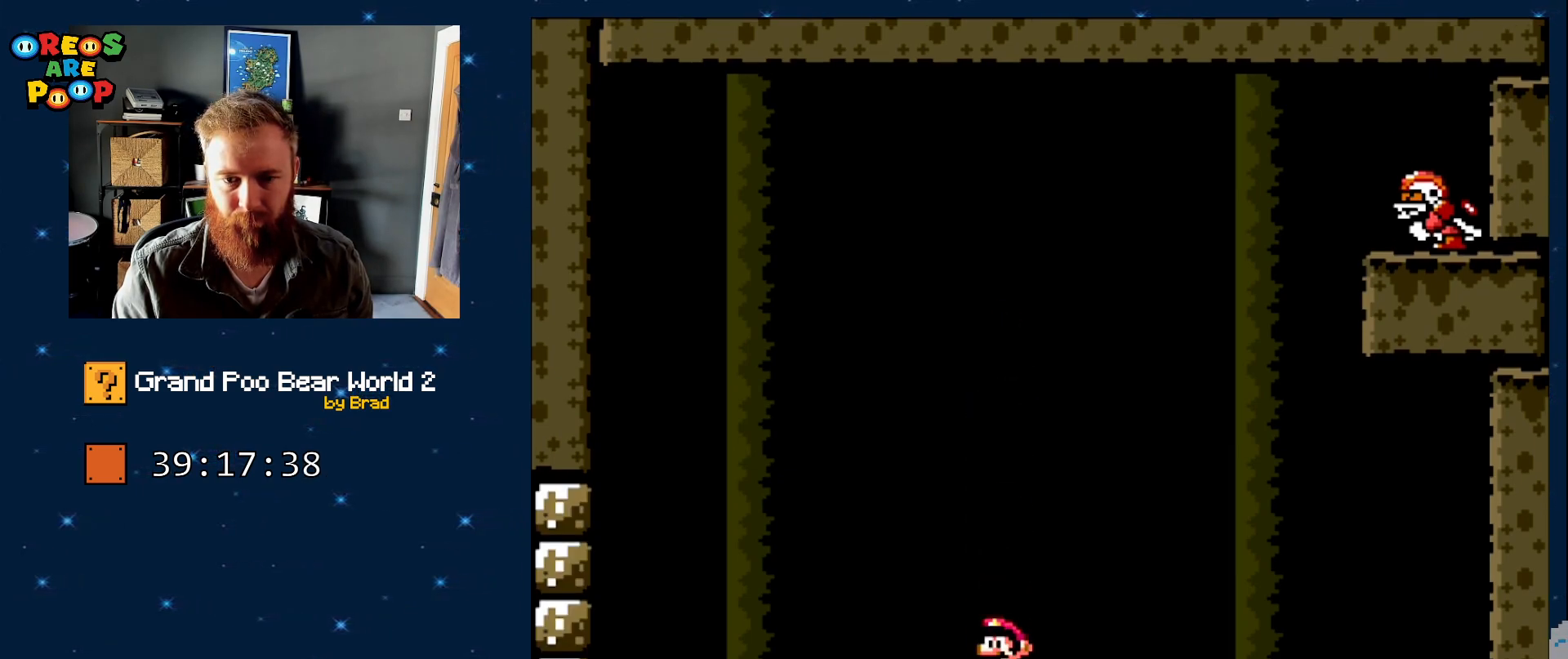
{"dt_ms": 500, "buttons": ["Y", "DPAD_LEFT"], "events": []}
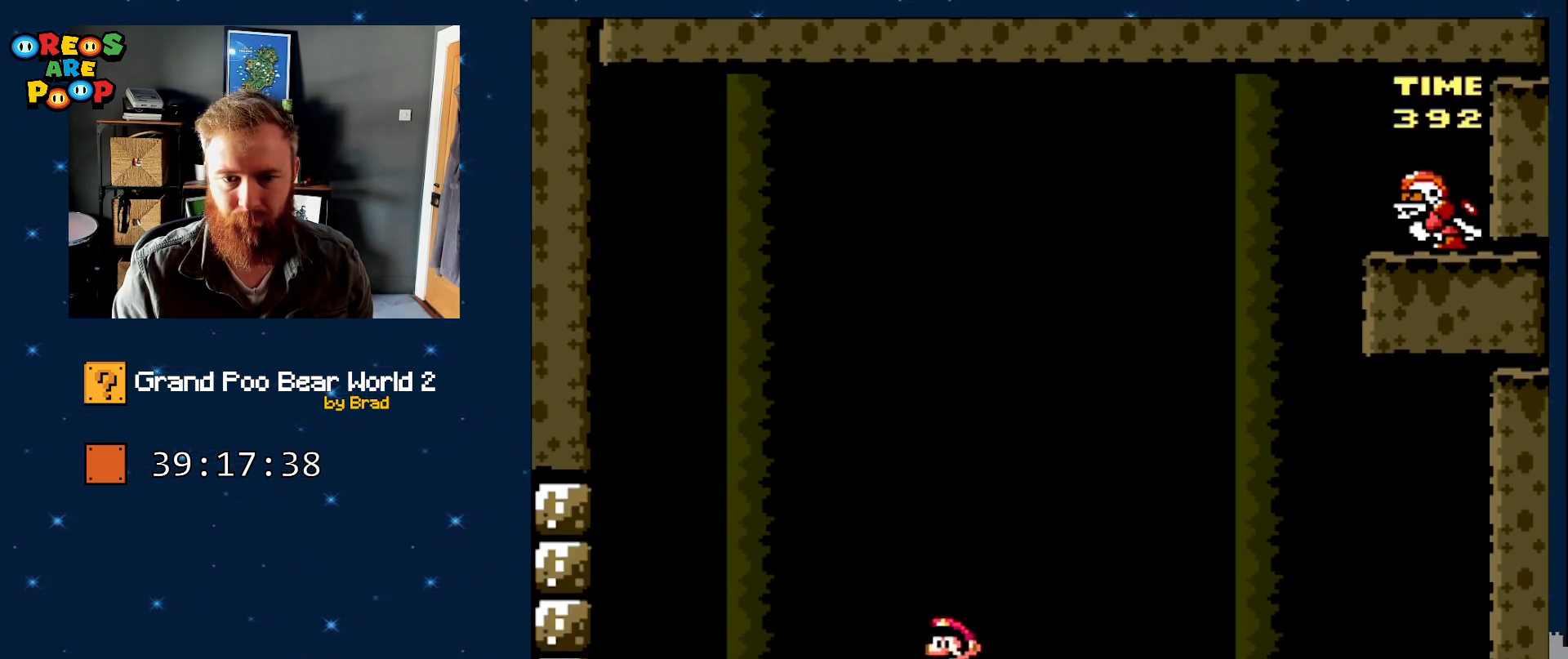
{"dt_ms": 500, "buttons": ["Y", "DPAD_DOWN", "DPAD_LEFT"], "events": [[483, "DPAD_DOWN", "down"]]}
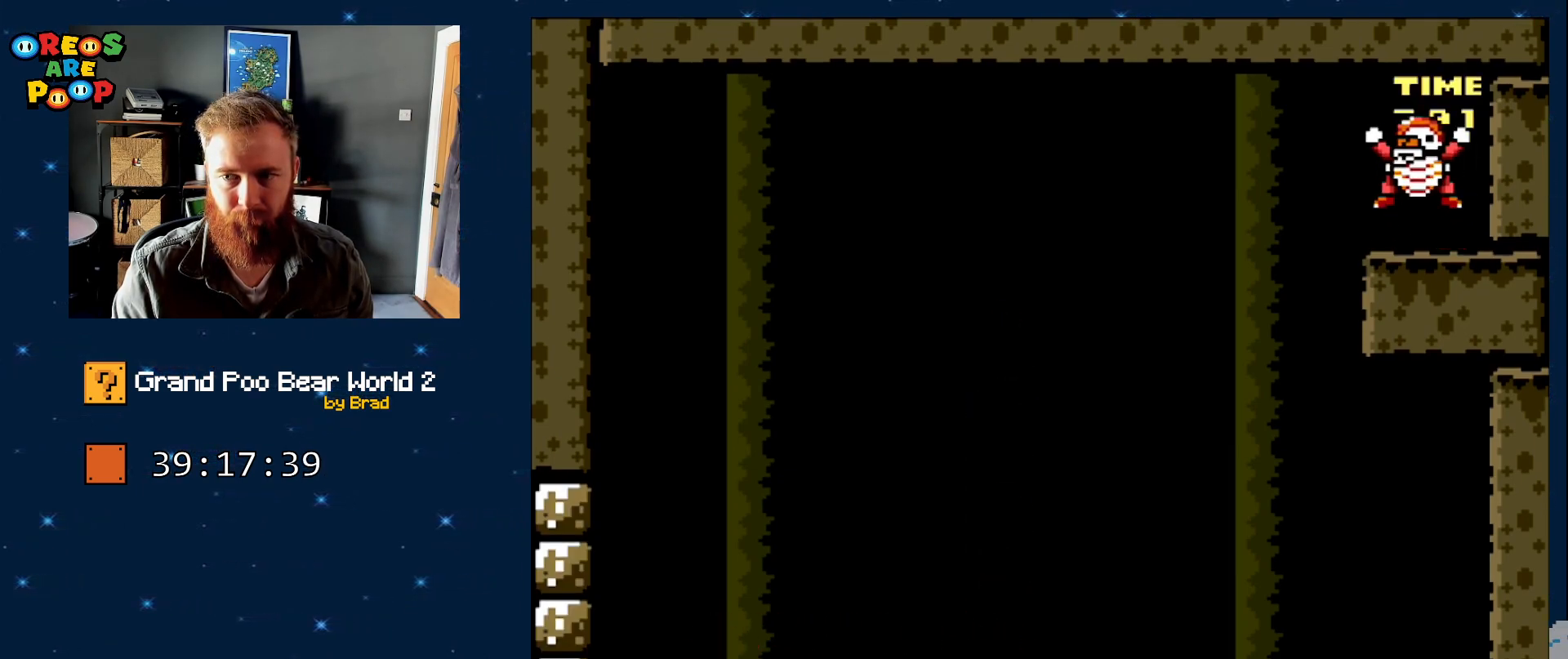
{"dt_ms": 500, "buttons": ["B", "Y", "DPAD_DOWN"], "events": [[50, "DPAD_LEFT", "up"], [467, "B", "down"]]}
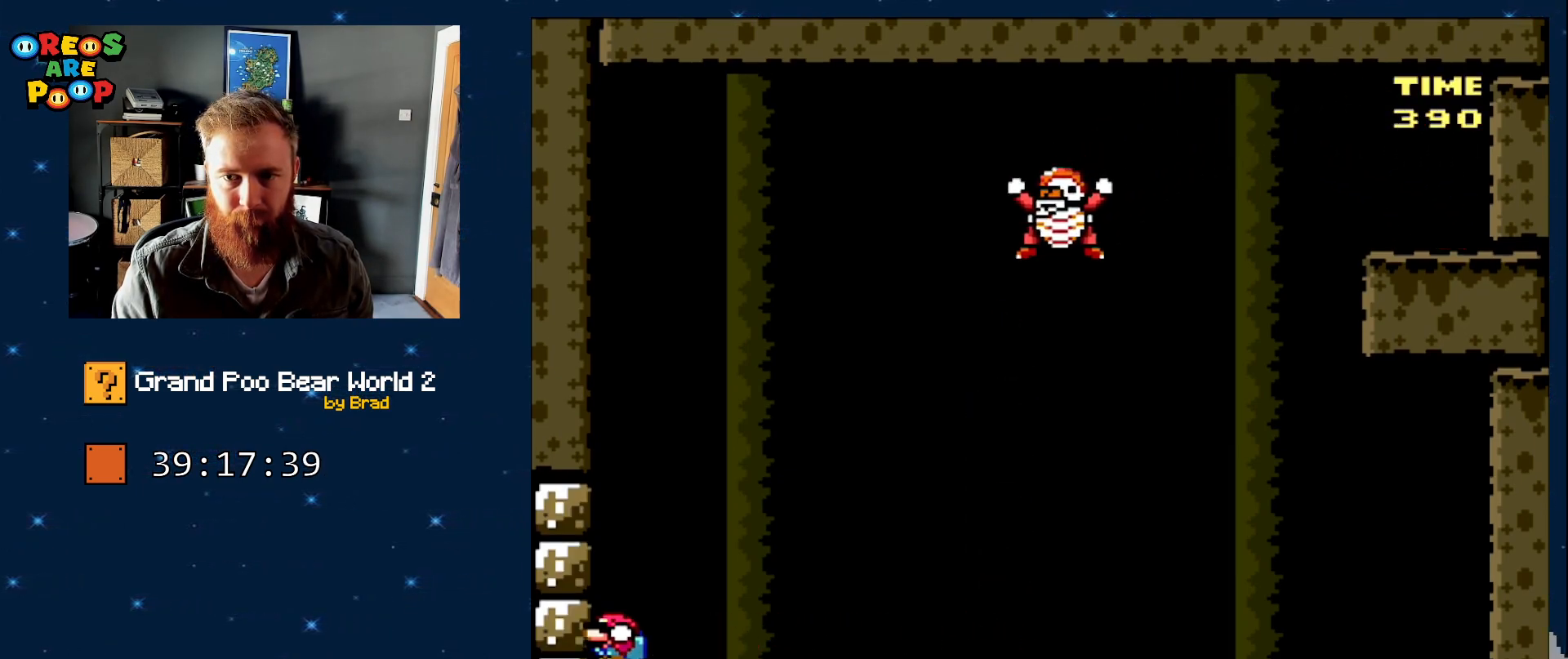
{"dt_ms": 500, "buttons": ["B", "Y", "DPAD_DOWN", "DPAD_LEFT"], "events": [[33, "DPAD_RIGHT", "down"], [250, "B", "up"], [317, "DPAD_RIGHT", "up"], [383, "B", "down"], [383, "DPAD_LEFT", "down"]]}
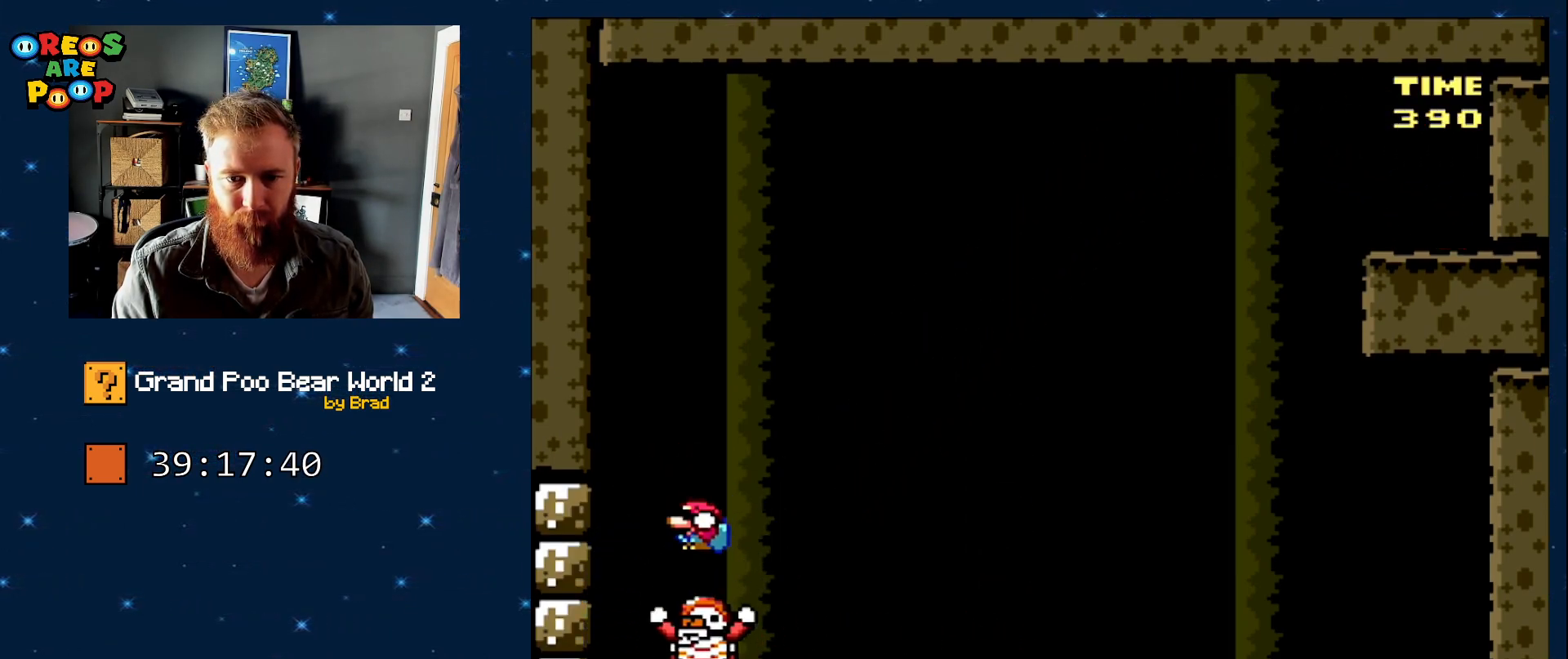
{"dt_ms": 500, "buttons": ["B", "Y", "DPAD_DOWN", "DPAD_RIGHT"], "events": [[317, "DPAD_LEFT", "up"], [333, "DPAD_RIGHT", "down"], [400, "DPAD_DOWN", "up"], [467, "DPAD_DOWN", "down"]]}
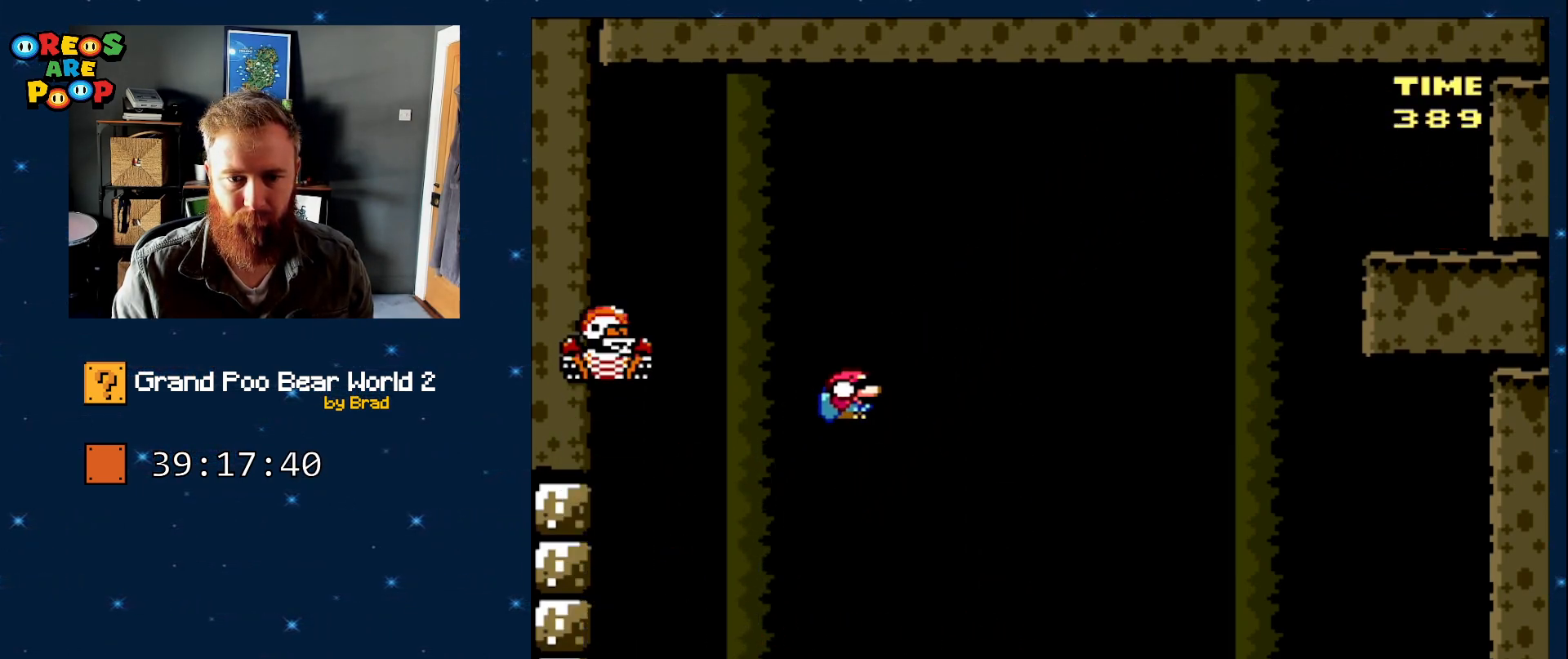
{"dt_ms": 500, "buttons": ["Y", "DPAD_DOWN", "DPAD_RIGHT"], "events": [[183, "B", "up"], [333, "DPAD_RIGHT", "up"], [433, "DPAD_RIGHT", "down"]]}
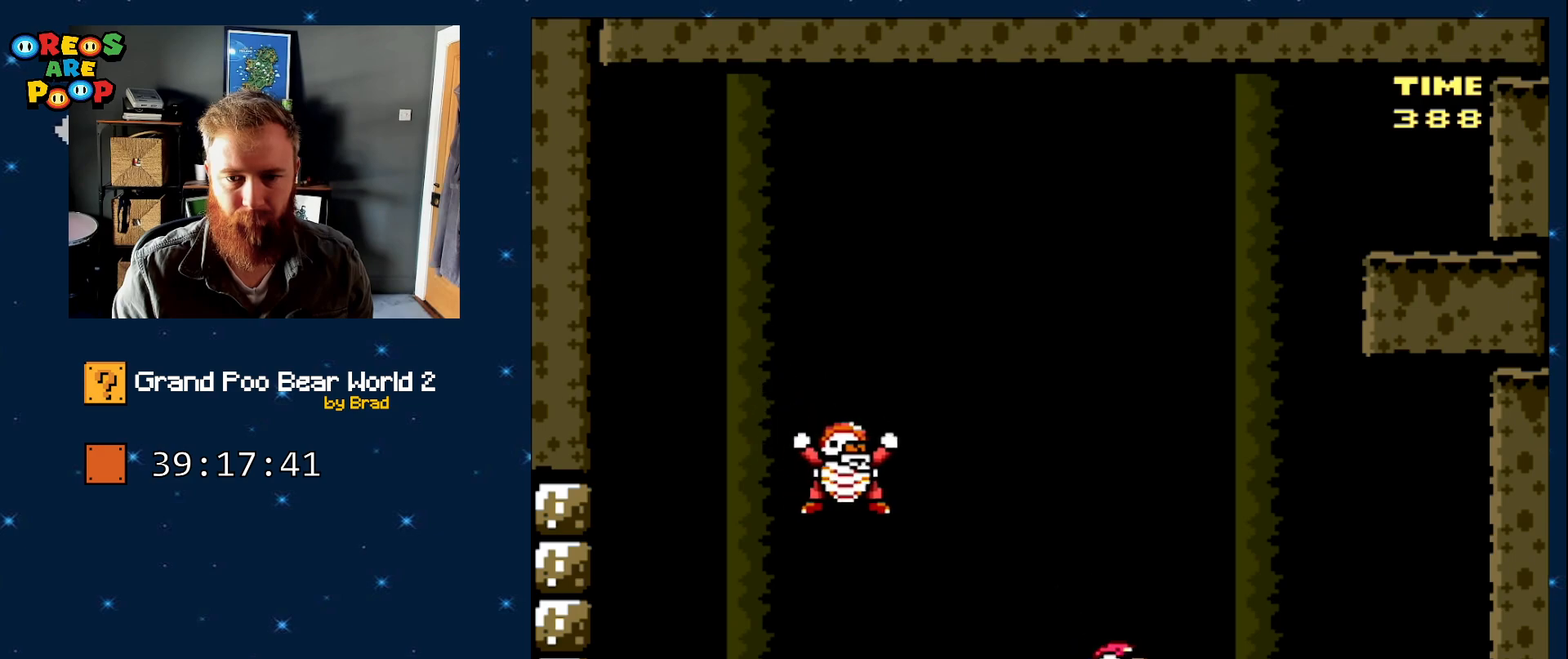
{"dt_ms": 500, "buttons": ["B", "Y", "DPAD_DOWN", "DPAD_RIGHT"], "events": [[50, "B", "down"], [117, "DPAD_RIGHT", "up"], [150, "DPAD_LEFT", "down"], [217, "DPAD_DOWN", "up"], [233, "B", "up"], [267, "DPAD_DOWN", "down"], [300, "B", "down"], [467, "DPAD_LEFT", "up"], [467, "DPAD_RIGHT", "down"]]}
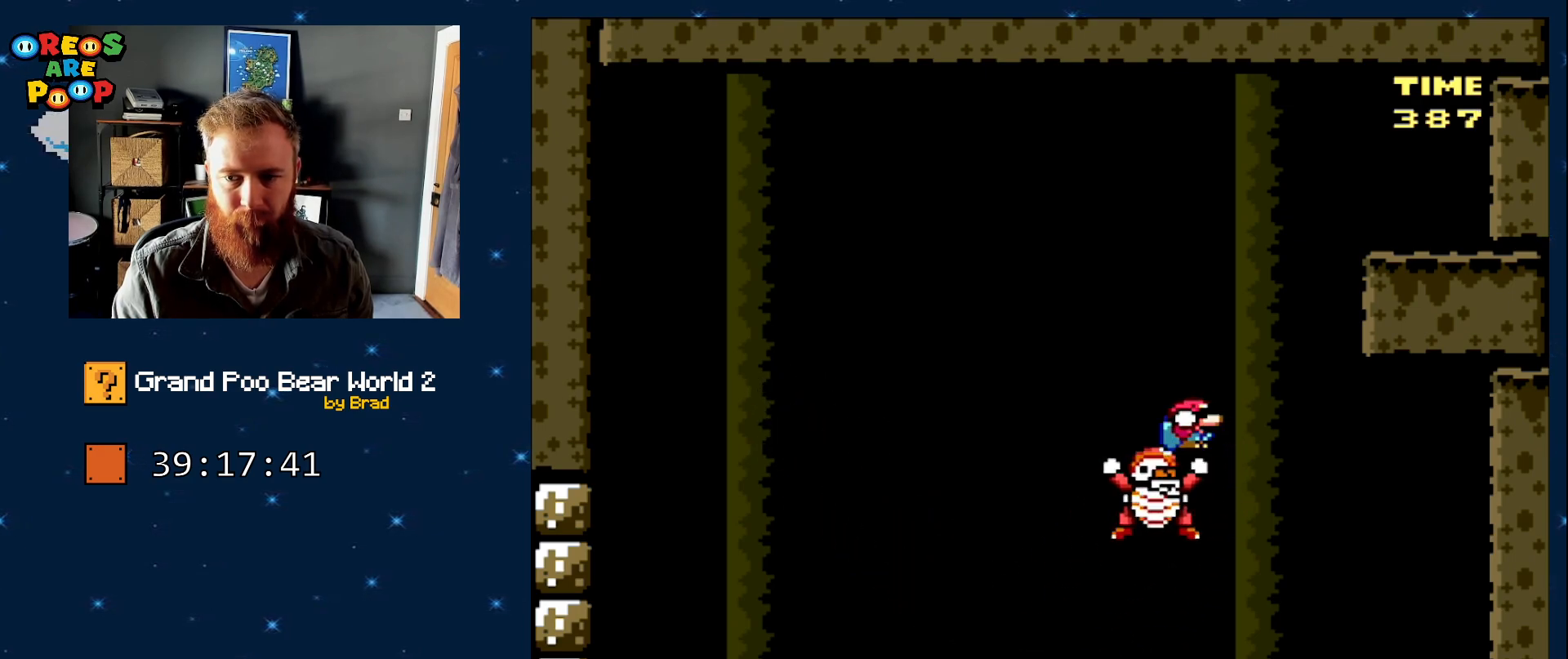
{"dt_ms": 500, "buttons": ["B", "Y", "DPAD_DOWN", "DPAD_RIGHT"], "events": [[33, "DPAD_RIGHT", "up"], [67, "DPAD_LEFT", "down"], [150, "DPAD_LEFT", "up"], [150, "DPAD_RIGHT", "down"]]}
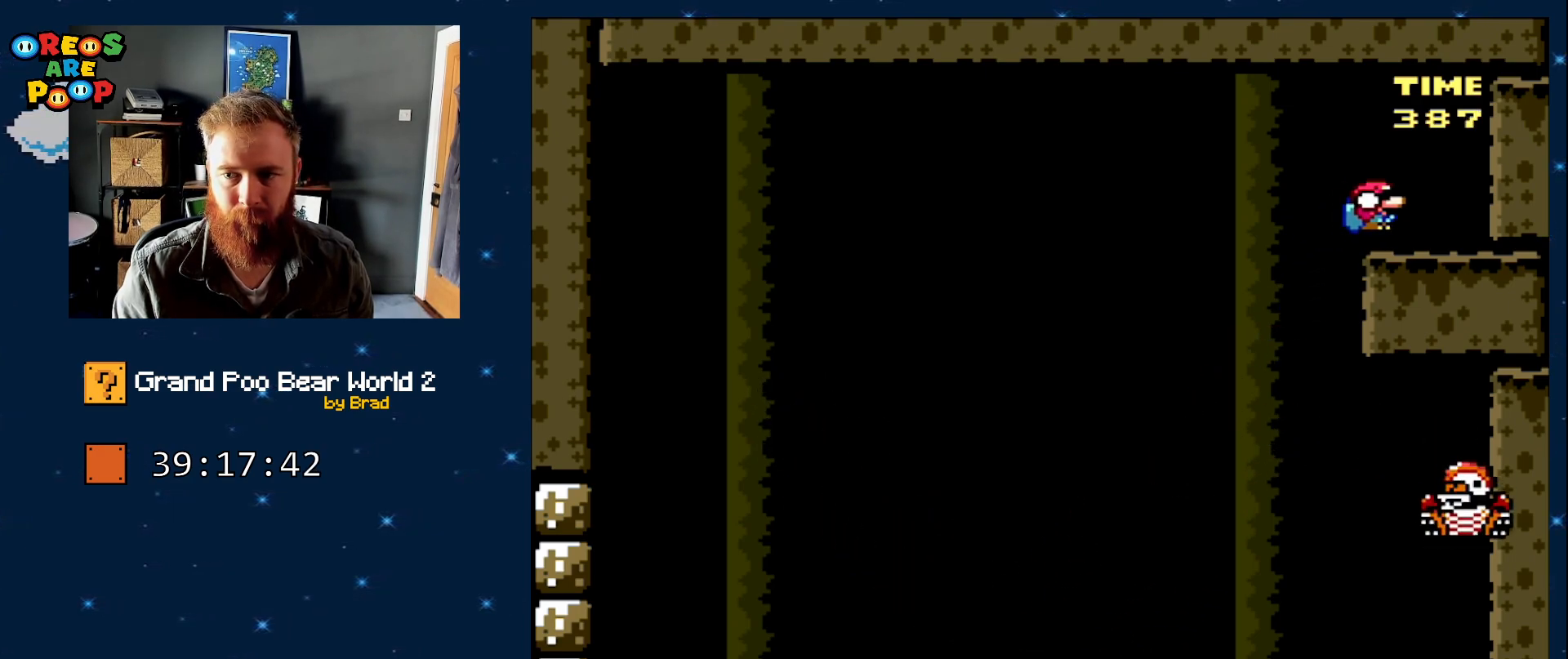
{"dt_ms": 500, "buttons": ["Y"], "events": [[100, "DPAD_RIGHT", "up"], [117, "B", "up"], [150, "DPAD_LEFT", "down"], [283, "DPAD_LEFT", "up"], [400, "DPAD_RIGHT", "down"], [433, "DPAD_DOWN", "up"], [500, "DPAD_RIGHT", "up"]]}
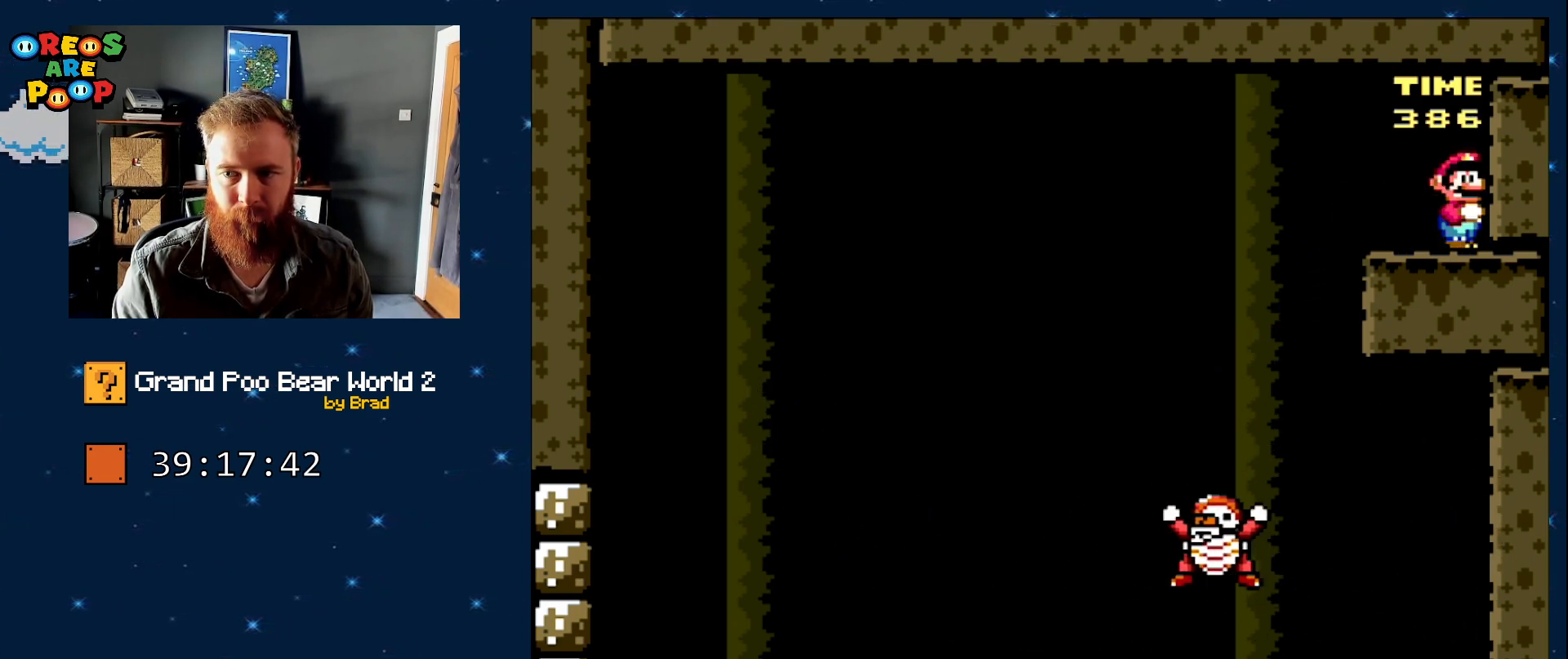
{"dt_ms": 500, "buttons": ["Y", "DPAD_DOWN"], "events": [[83, "DPAD_RIGHT", "down"], [150, "DPAD_DOWN", "down"], [150, "DPAD_RIGHT", "up"]]}
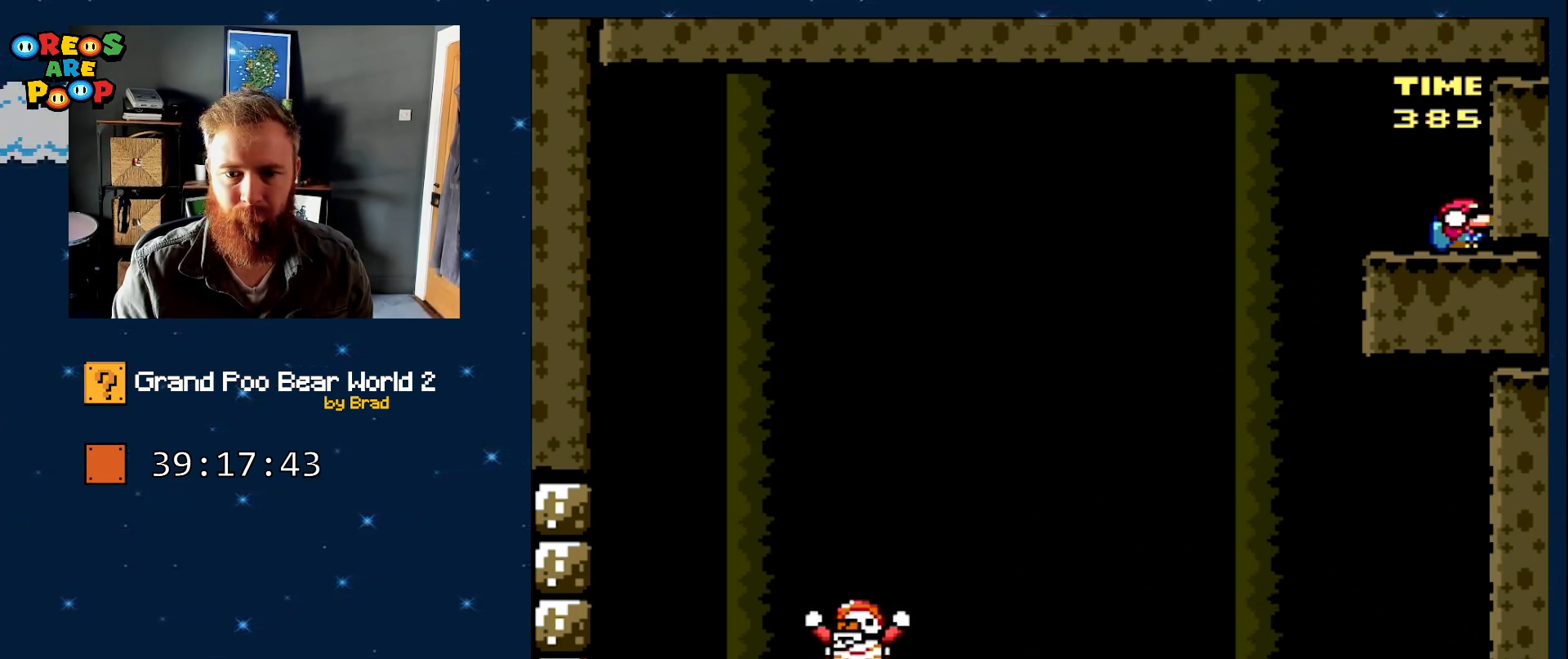
{"dt_ms": 500, "buttons": ["Y"], "events": [[150, "DPAD_DOWN", "up"]]}
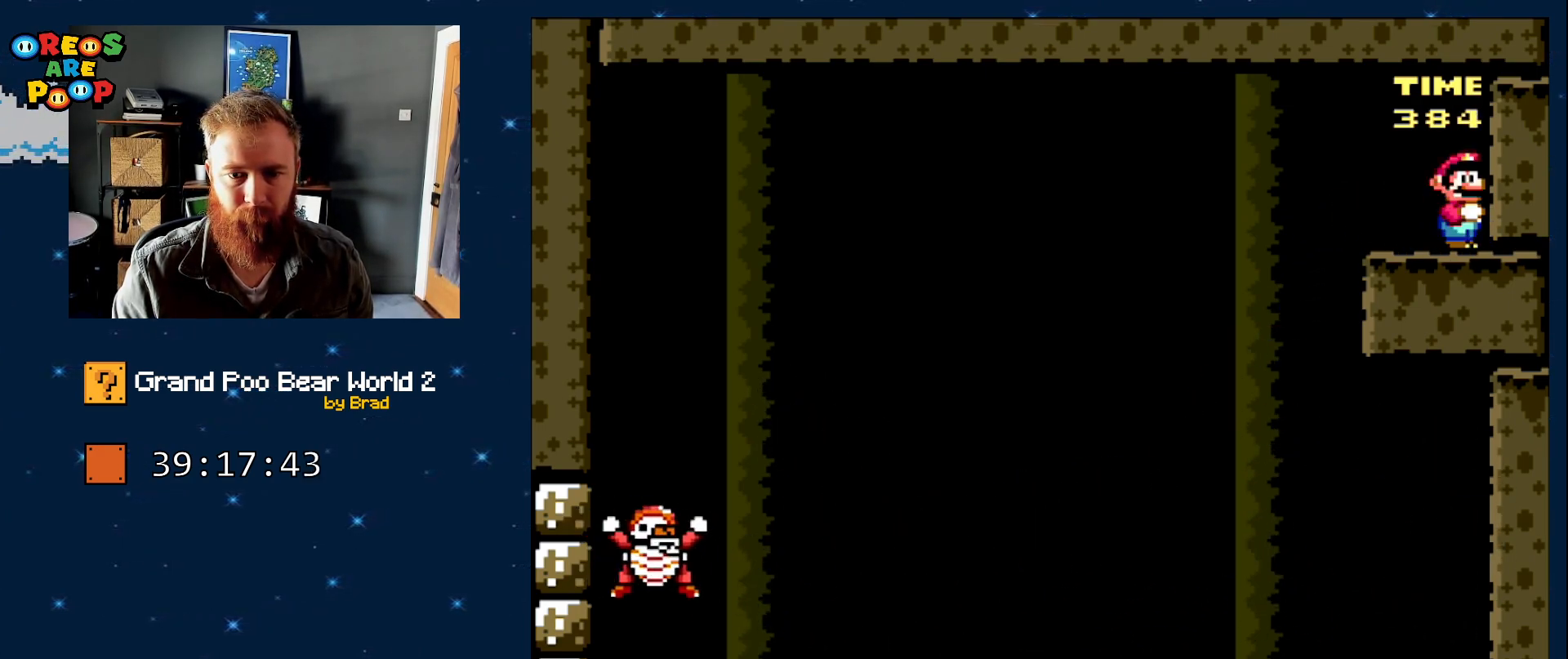
{"dt_ms": 500, "buttons": ["Y", "DPAD_DOWN"], "events": [[467, "DPAD_DOWN", "down"]]}
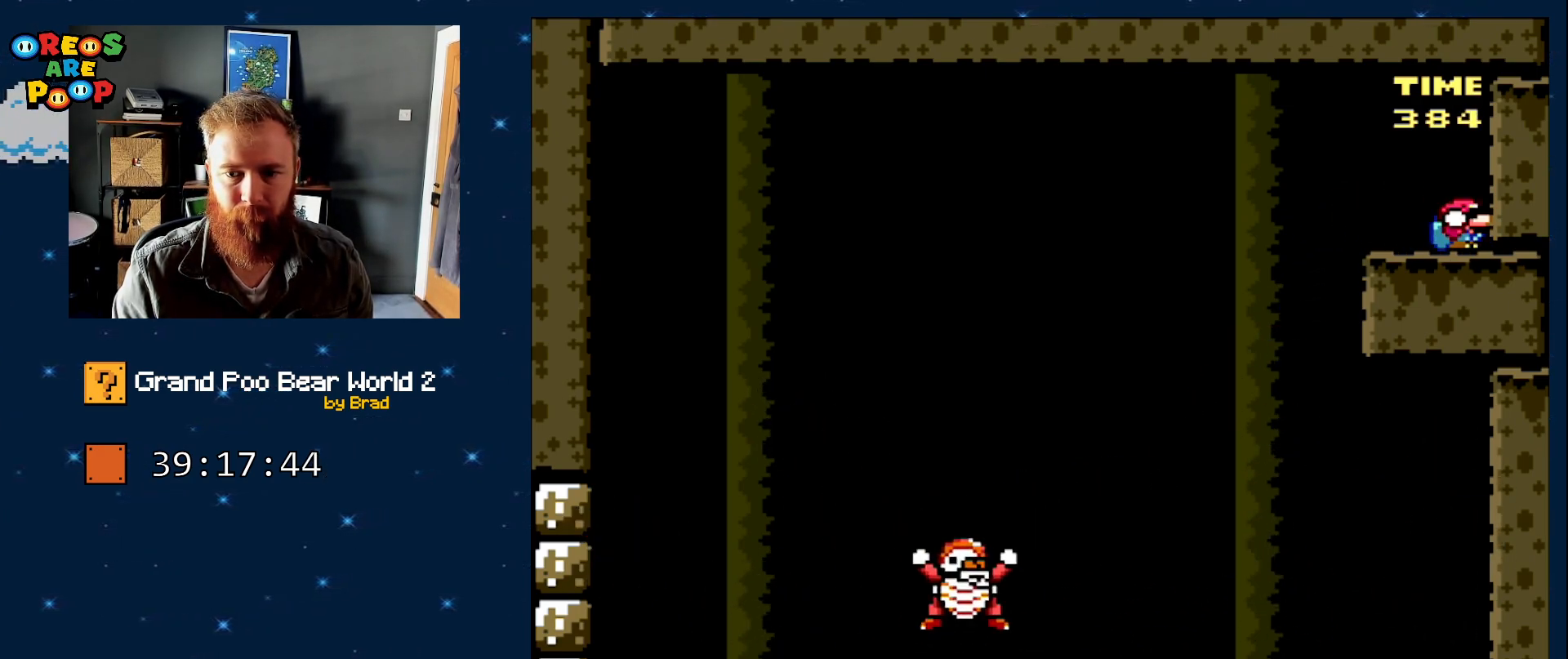
{"dt_ms": 500, "buttons": ["Y", "DPAD_DOWN"], "events": []}
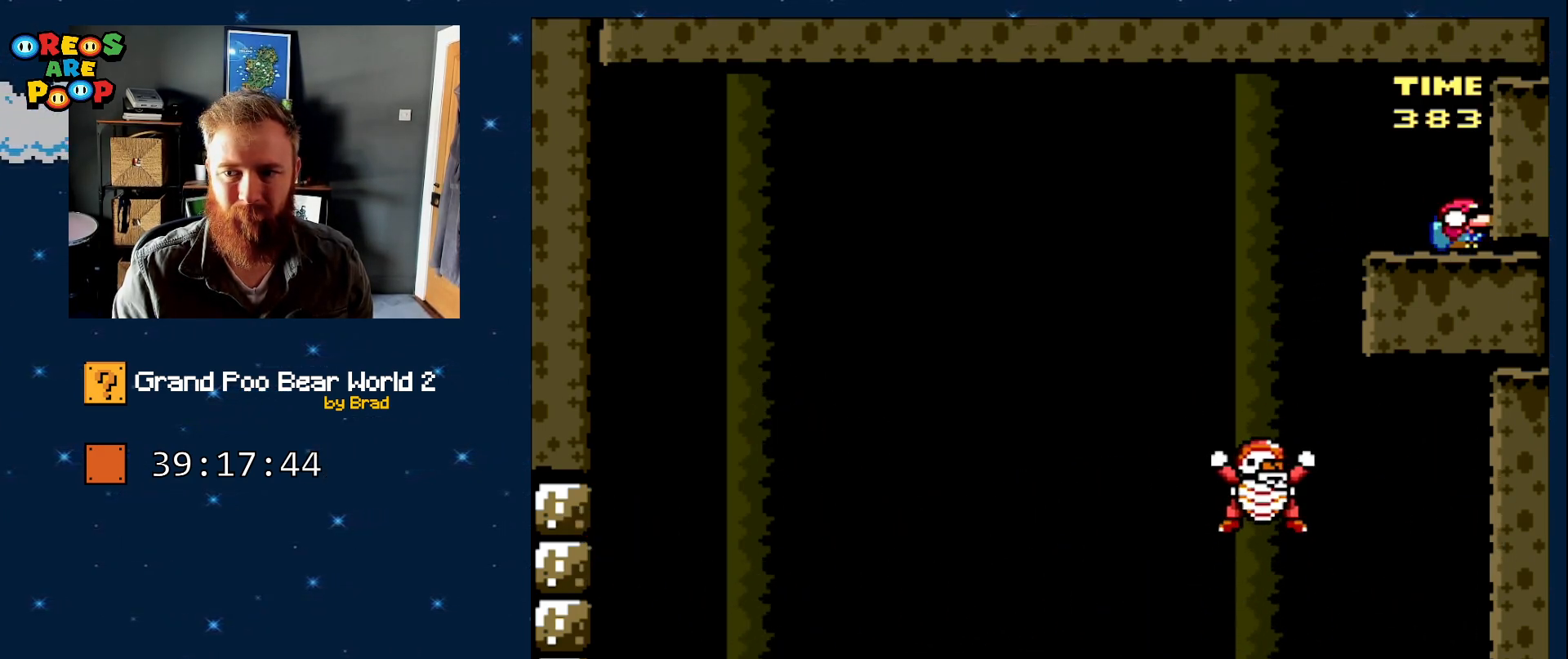
{"dt_ms": 500, "buttons": ["B", "Y", "DPAD_DOWN"], "events": [[183, "B", "down"]]}
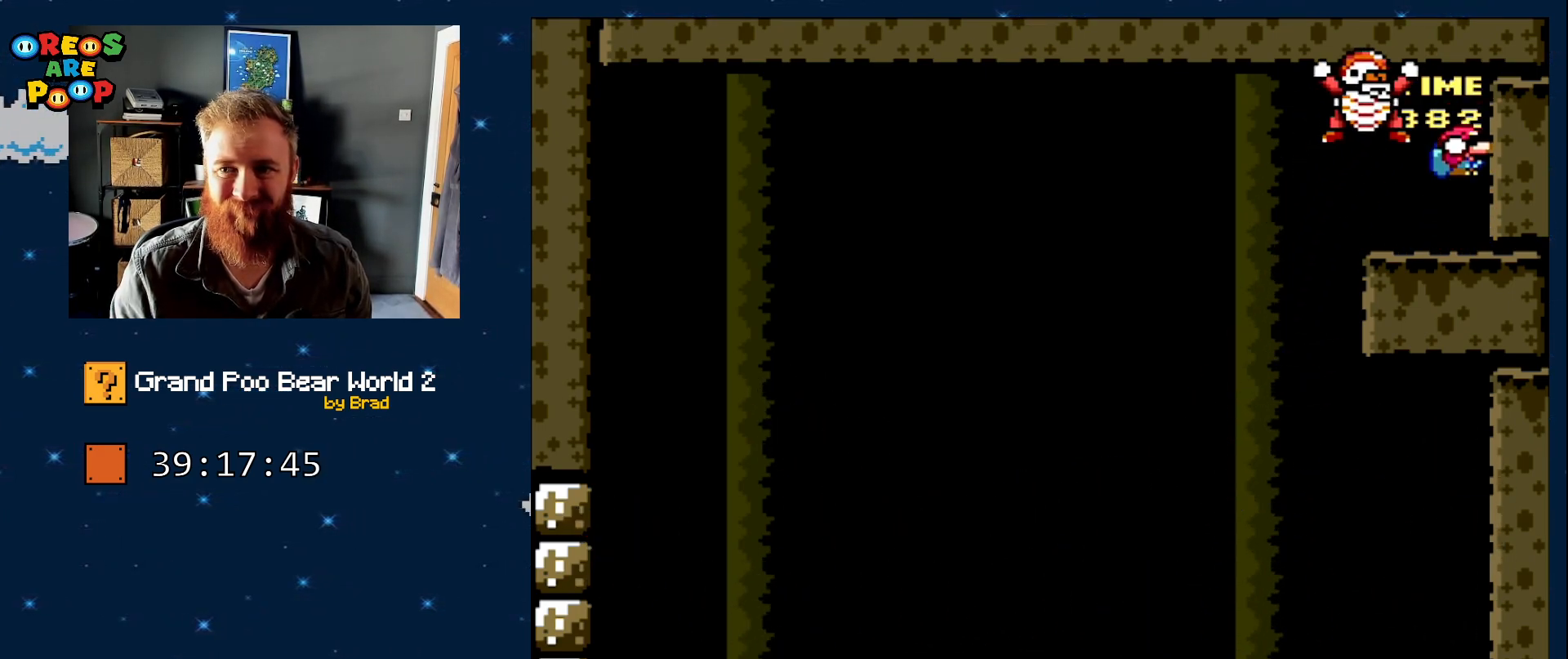
{"dt_ms": 500, "buttons": ["B", "Y", "DPAD_DOWN", "DPAD_RIGHT"], "events": [[17, "DPAD_LEFT", "down"], [150, "DPAD_LEFT", "up"], [217, "B", "up"], [217, "DPAD_RIGHT", "down"], [300, "B", "down"]]}
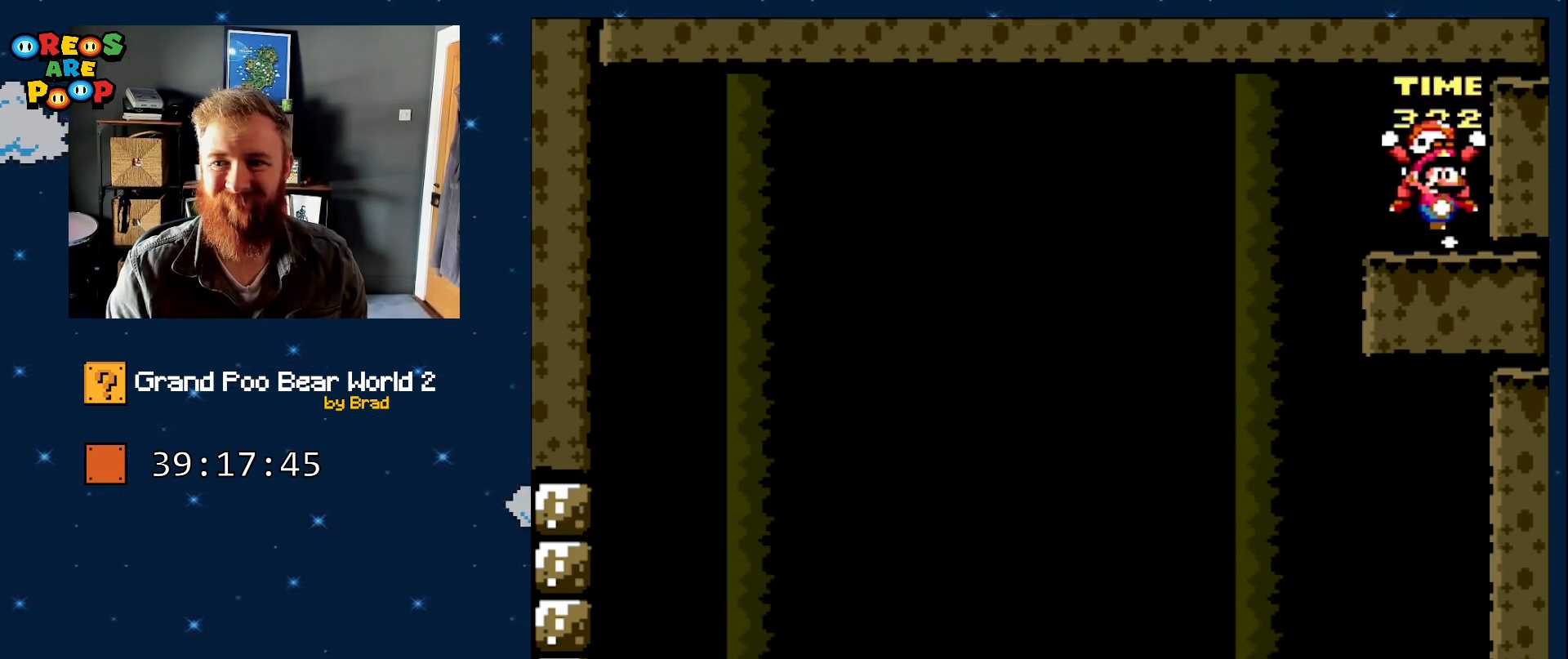
{"dt_ms": 500, "buttons": ["DPAD_DOWN"], "events": [[67, "B", "up"], [167, "Y", "up"], [250, "Y", "down"], [317, "B", "down"], [350, "DPAD_RIGHT", "up"], [383, "B", "up"], [383, "Y", "up"], [433, "B", "down"], [500, "B", "up"]]}
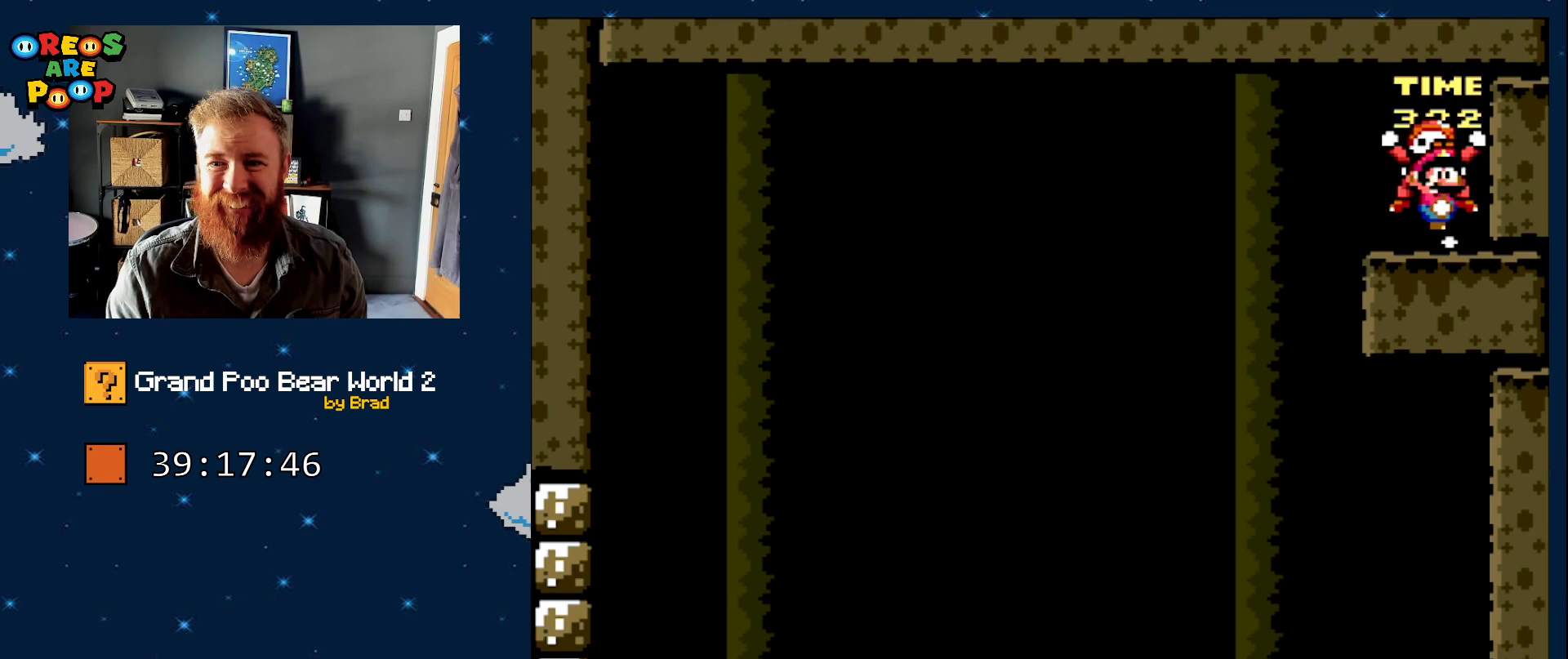
{"dt_ms": 500, "buttons": ["B", "Y", "DPAD_DOWN", "DPAD_RIGHT"], "events": [[33, "DPAD_RIGHT", "down"], [100, "B", "down"], [117, "Y", "down"], [183, "B", "up"], [183, "Y", "up"], [250, "B", "down"], [250, "Y", "down"], [333, "B", "up"], [367, "Y", "up"], [400, "Y", "down"], [433, "B", "down"]]}
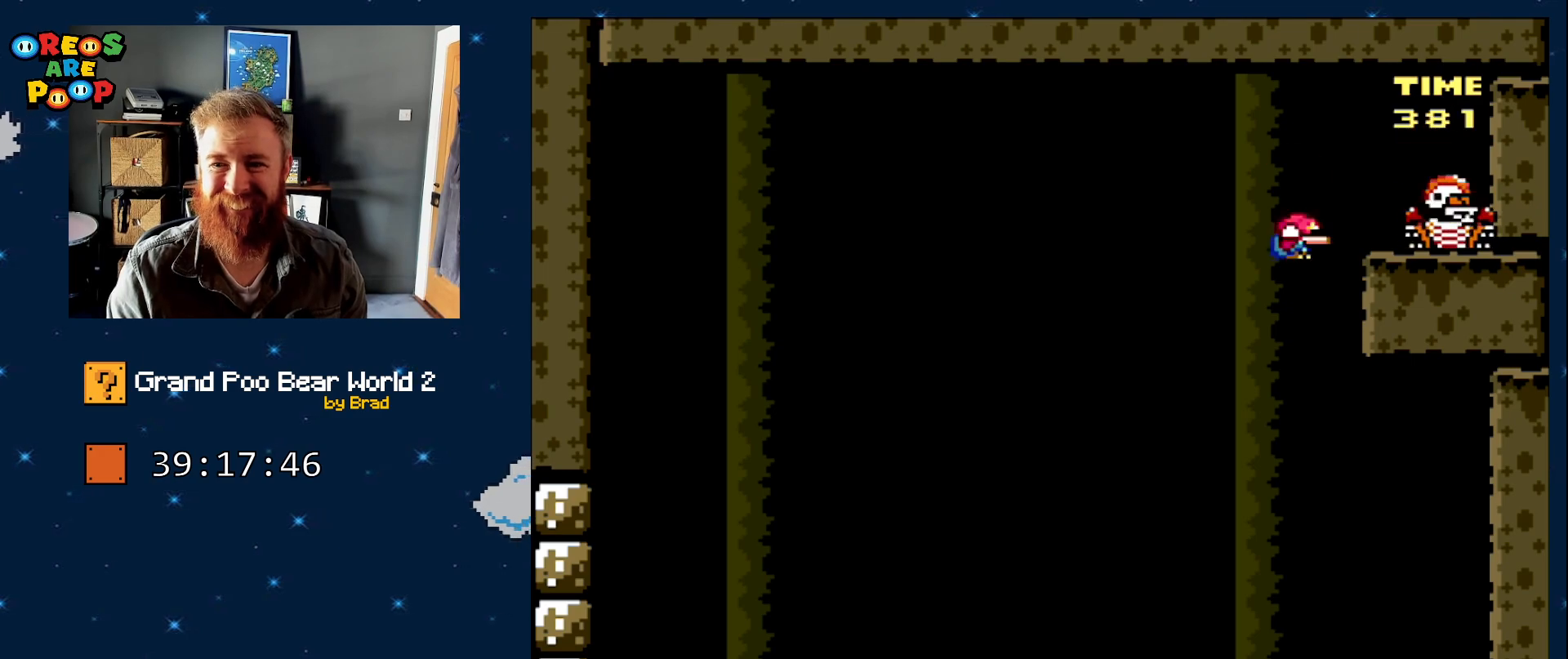
{"dt_ms": 500, "buttons": ["Y", "DPAD_LEFT"], "events": [[183, "B", "up"], [300, "B", "down"], [367, "B", "up"], [433, "DPAD_RIGHT", "up"], [467, "DPAD_DOWN", "up"], [483, "DPAD_LEFT", "down"]]}
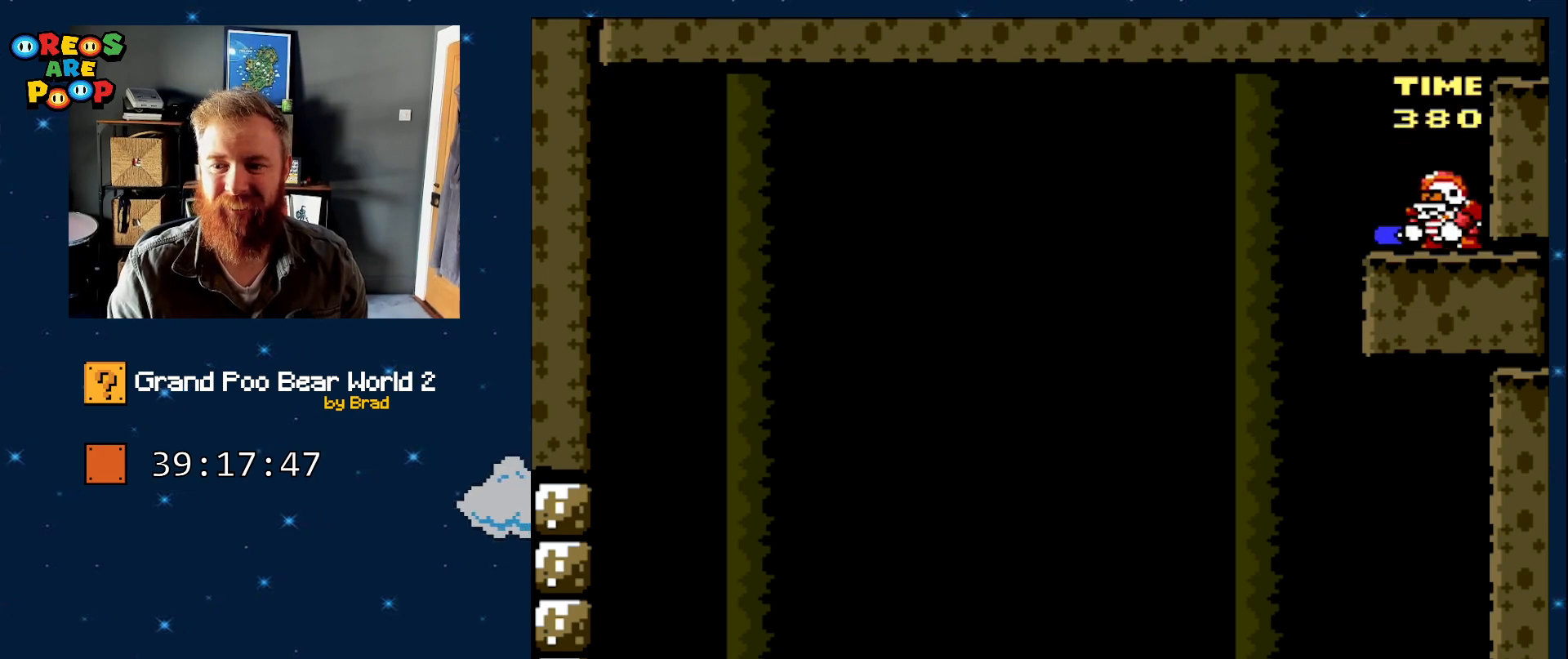
{"dt_ms": 500, "buttons": ["Y", "DPAD_LEFT"], "events": []}